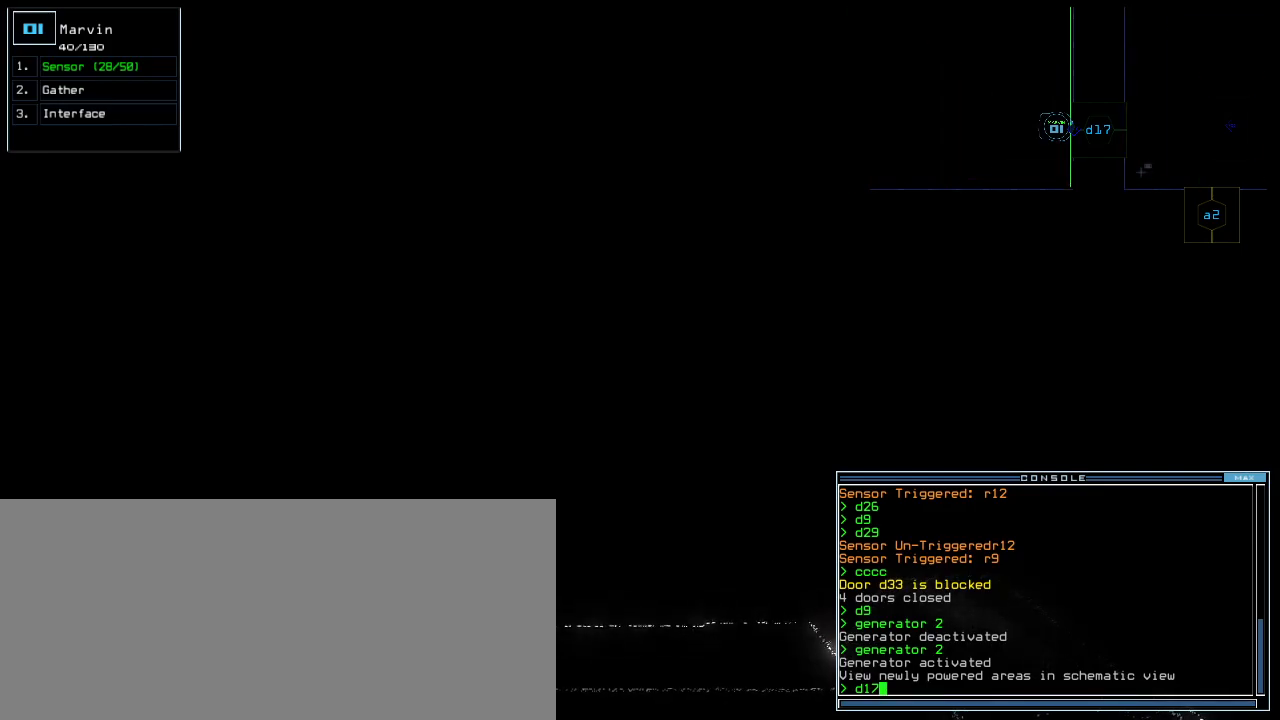
Gameplay with keyboard; each line is a JSON object with the keys held at the frame after it. "events" lists presses ("down") and releases ("up") of ".", "0", "1", "2", "3", "4", "5", "6", "7", "8", "9", "a", "b", "backspace", "c", "caps_lock", "comma", "ctrl_l", "ctrl_r", "d", "down", "e", "equals", "escape", "f", "f12", "g", "h", "i", "j", "k", "l", "left", "m", "minus", "n", "o", "p", "page_down", "page_up", "q", "quote", "r", "return", "right", "s", "semicolon", "shift_l", "shift_r", "space", "t", "tab", "tilde", "u", "up", "v", "w", "x", "y" and "z" between this image and that frame as [ms after this image, input, new state], when the widget could be followed in between. No other keys are recorded. Mouse input is not recorded.
{"keys": [], "events": [[340, "return", "down"], [400, "return", "up"]]}
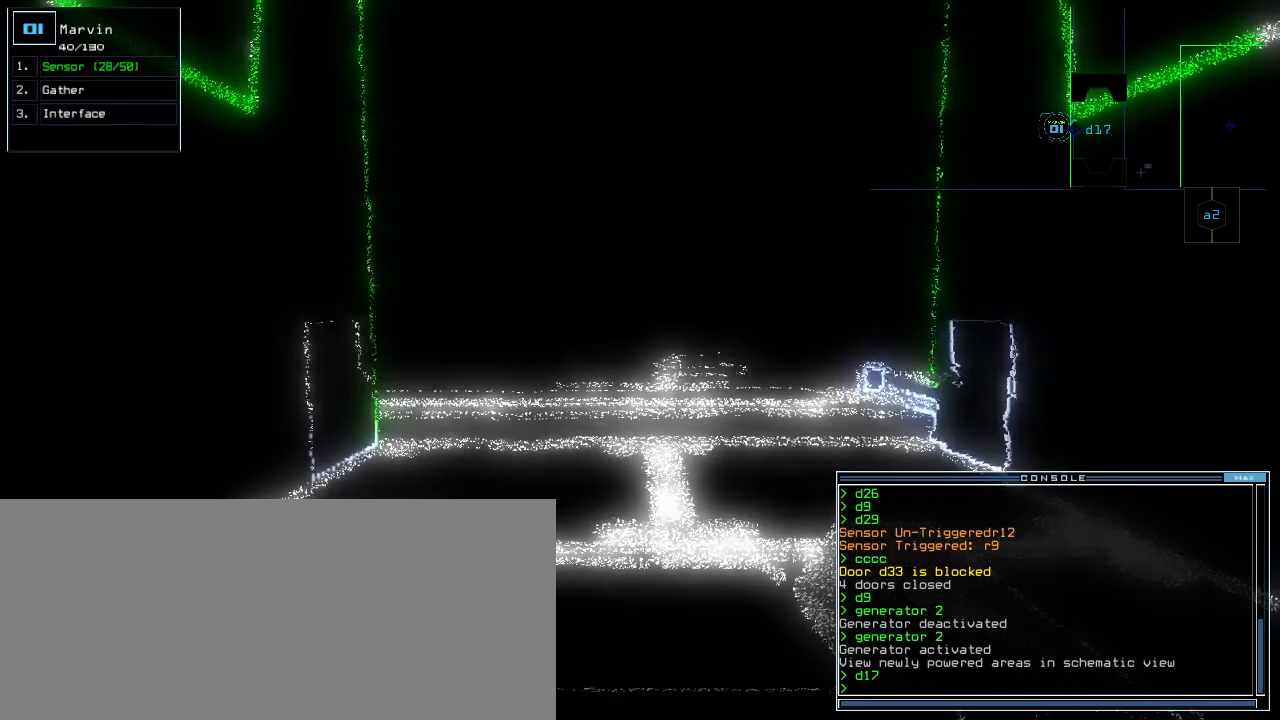
{"keys": ["up"]}
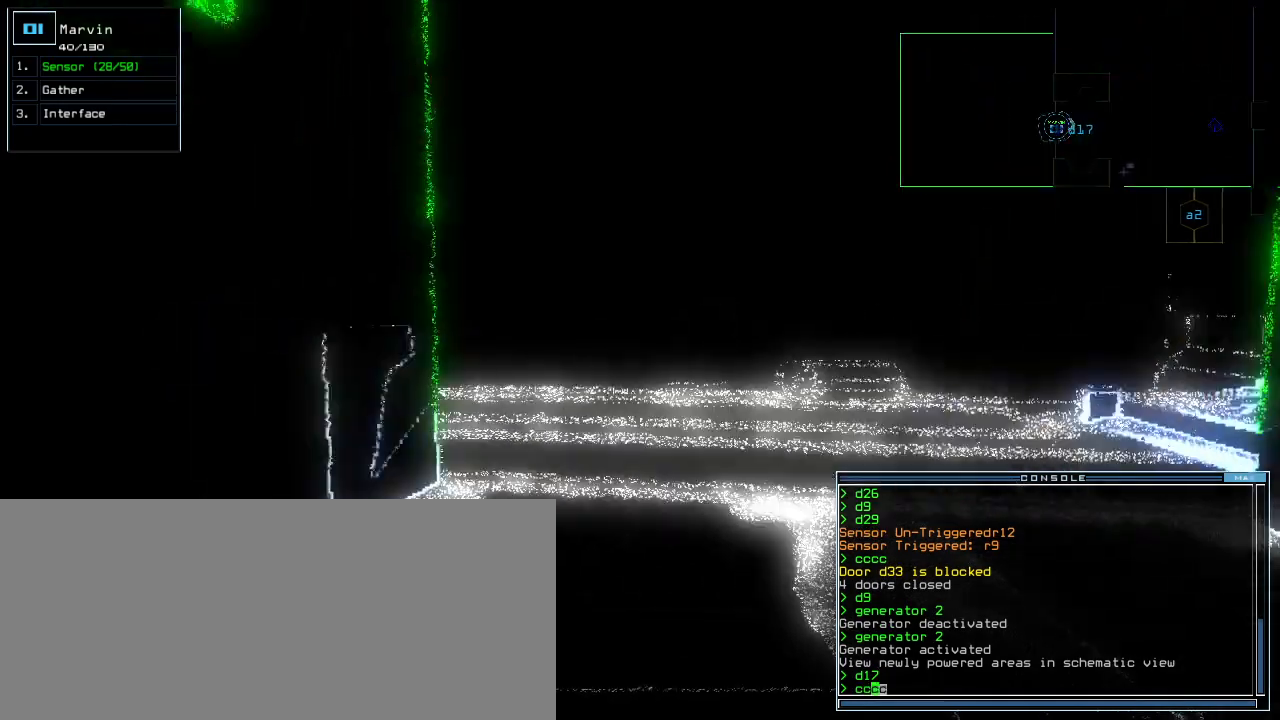
{"keys": ["up"], "events": [[140, "right", "down"], [180, "right", "up"]]}
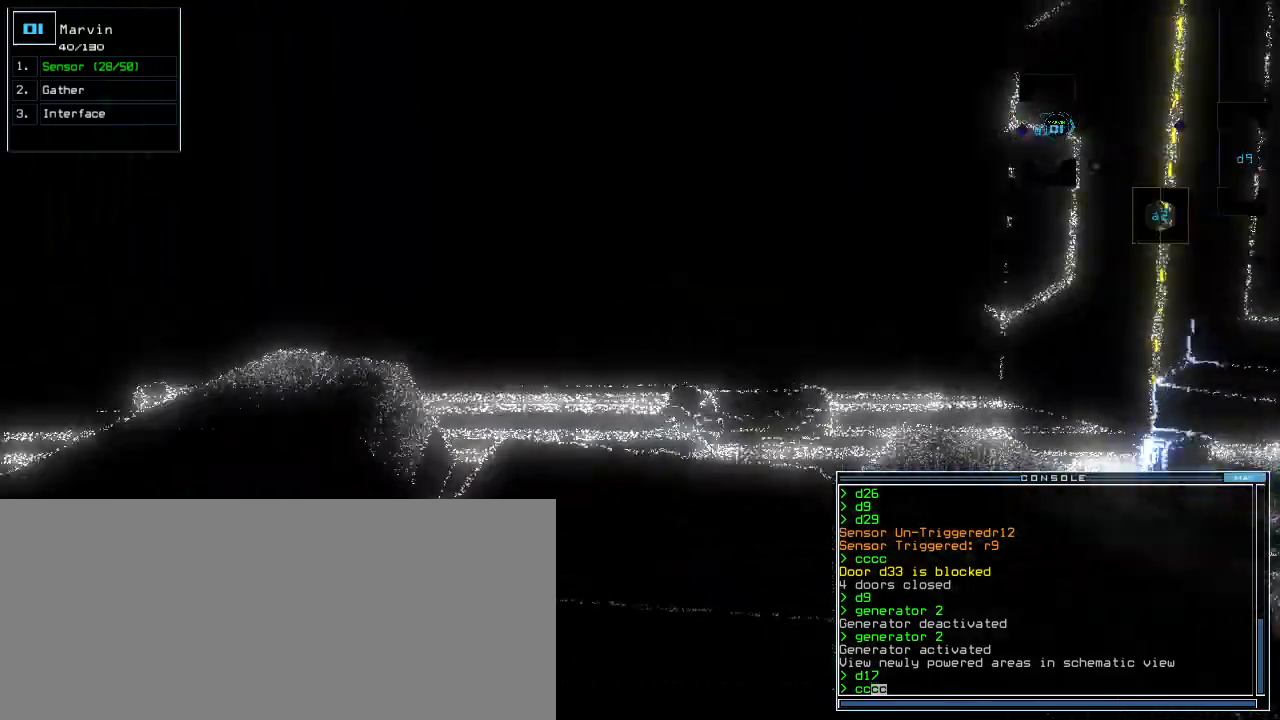
{"keys": [], "events": [[180, "up", "up"]]}
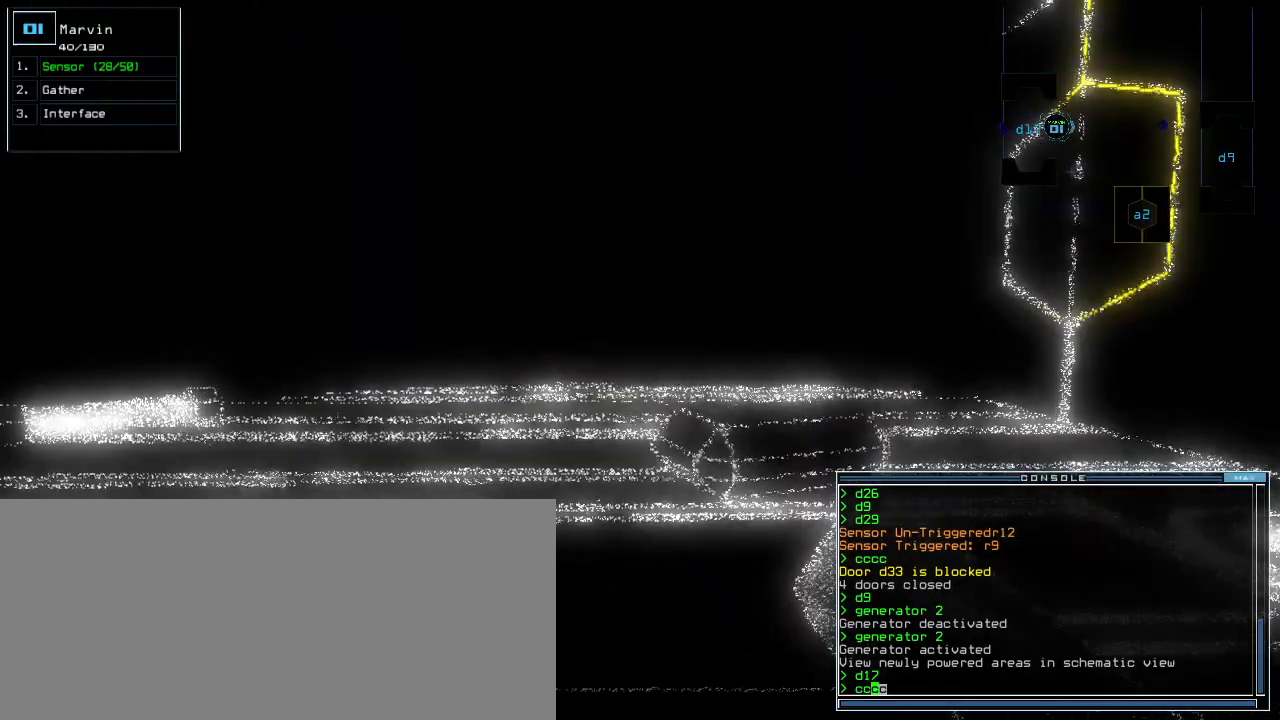
{"keys": [], "events": []}
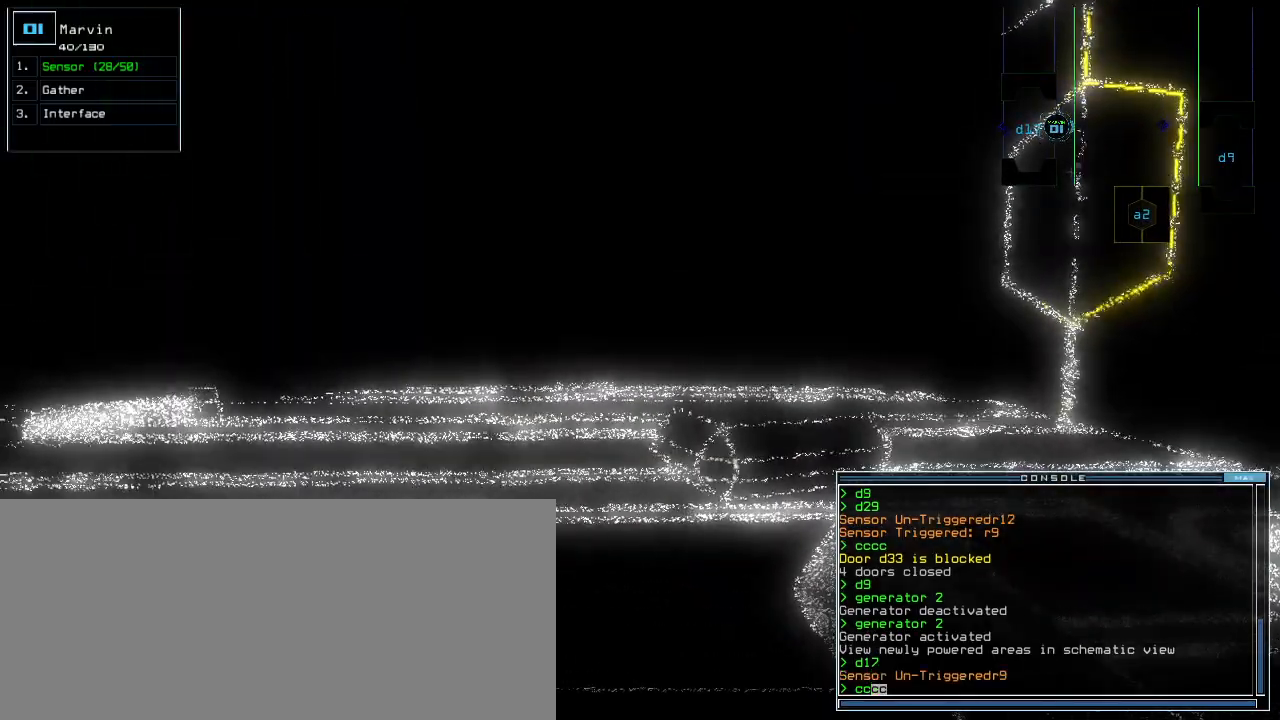
{"keys": ["down"], "events": [[240, "down", "down"]]}
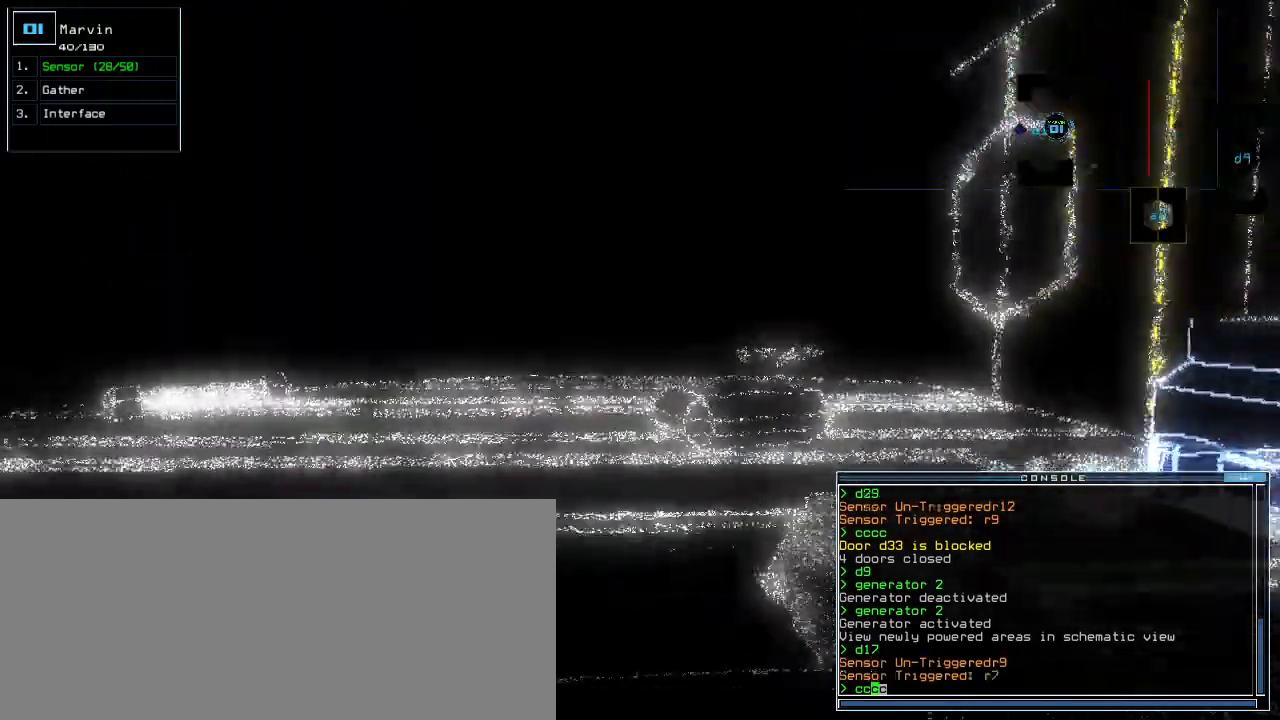
{"keys": ["down"], "events": []}
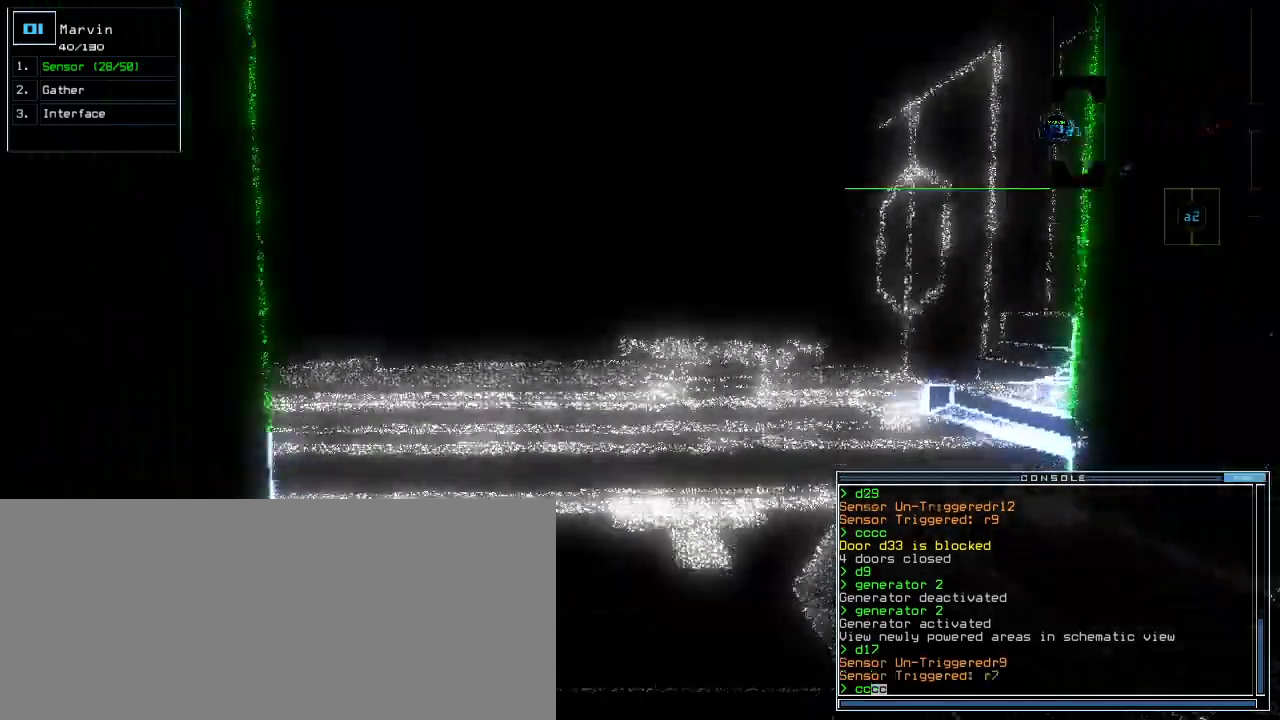
{"keys": ["down"], "events": []}
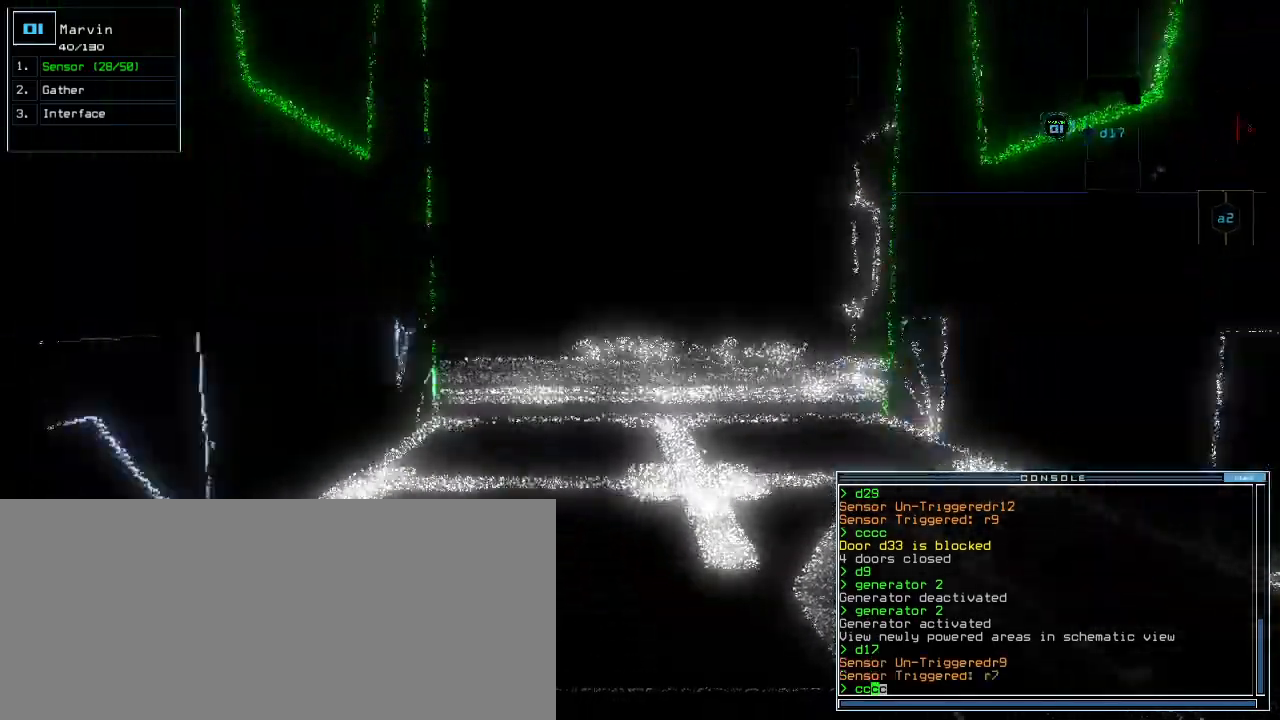
{"keys": [], "events": [[80, "return", "down"], [160, "return", "up"], [260, "space", "down"], [300, "down", "up"], [340, "space", "up"]]}
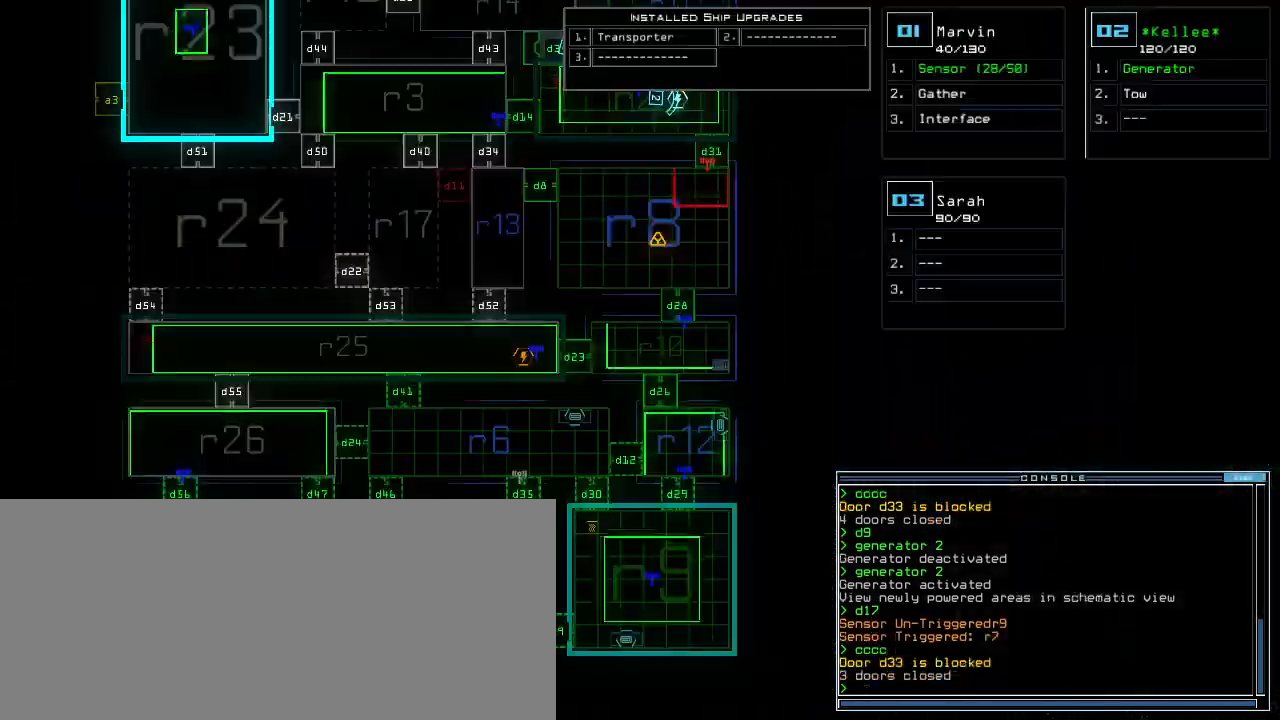
{"keys": ["r"], "events": [[180, "v", "down"], [240, "a", "down"], [320, "space", "down"], [320, "v", "up"], [380, "a", "up"], [380, "space", "up"], [440, "r", "down"]]}
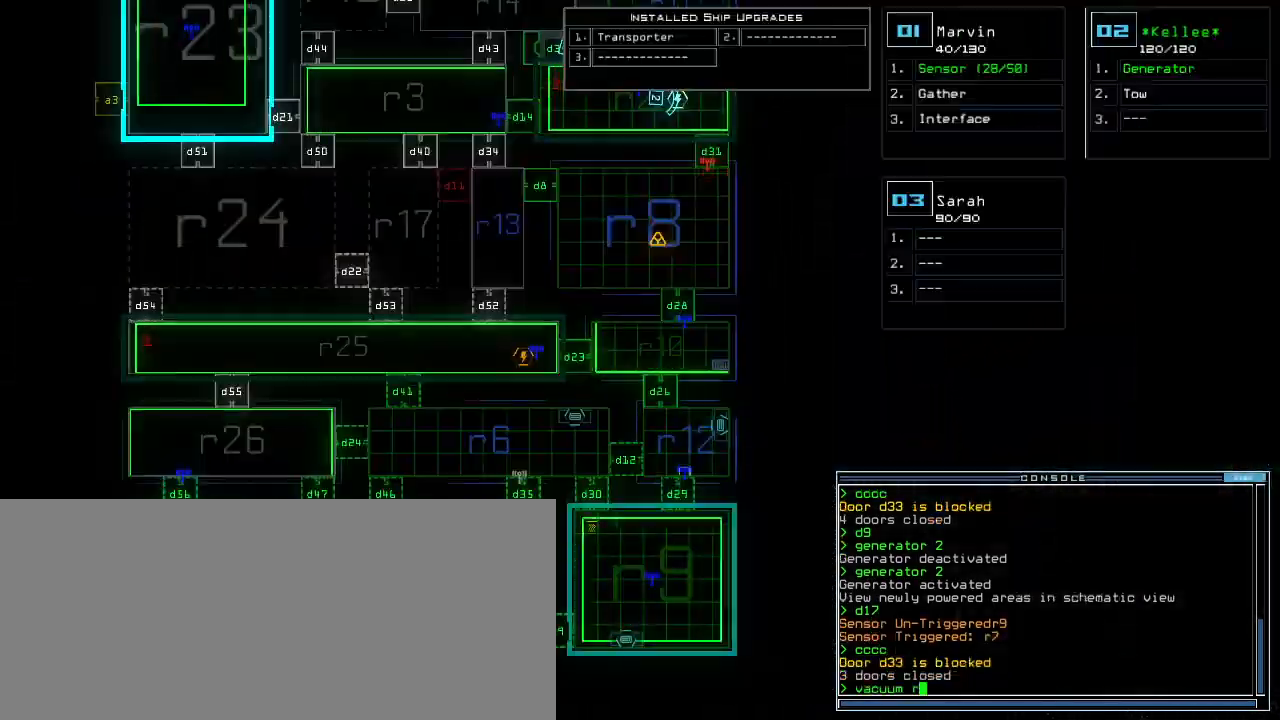
{"keys": ["7"], "events": [[20, "r", "up"], [440, "7", "down"]]}
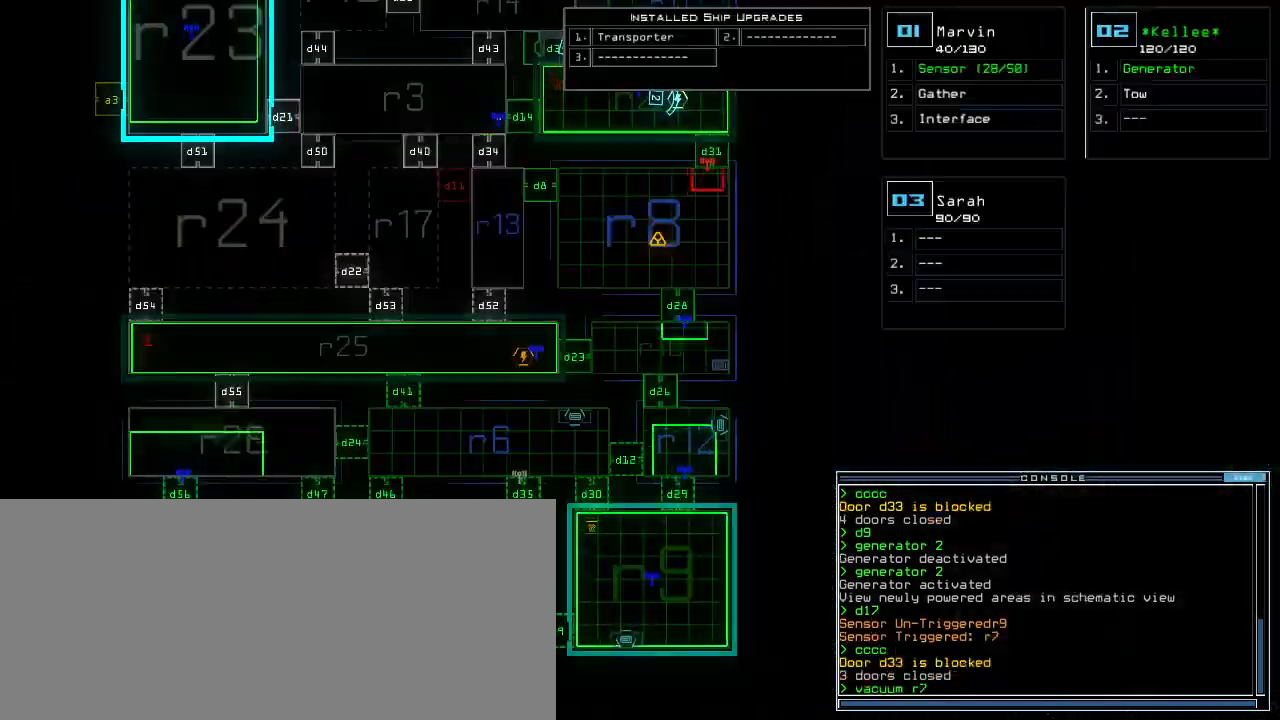
{"keys": [], "events": [[20, "a", "down"], [20, "space", "down"], [40, "7", "up"], [80, "space", "up"], [120, "a", "up"], [200, "2", "down"], [280, "2", "up"], [280, "return", "down"], [360, "return", "up"]]}
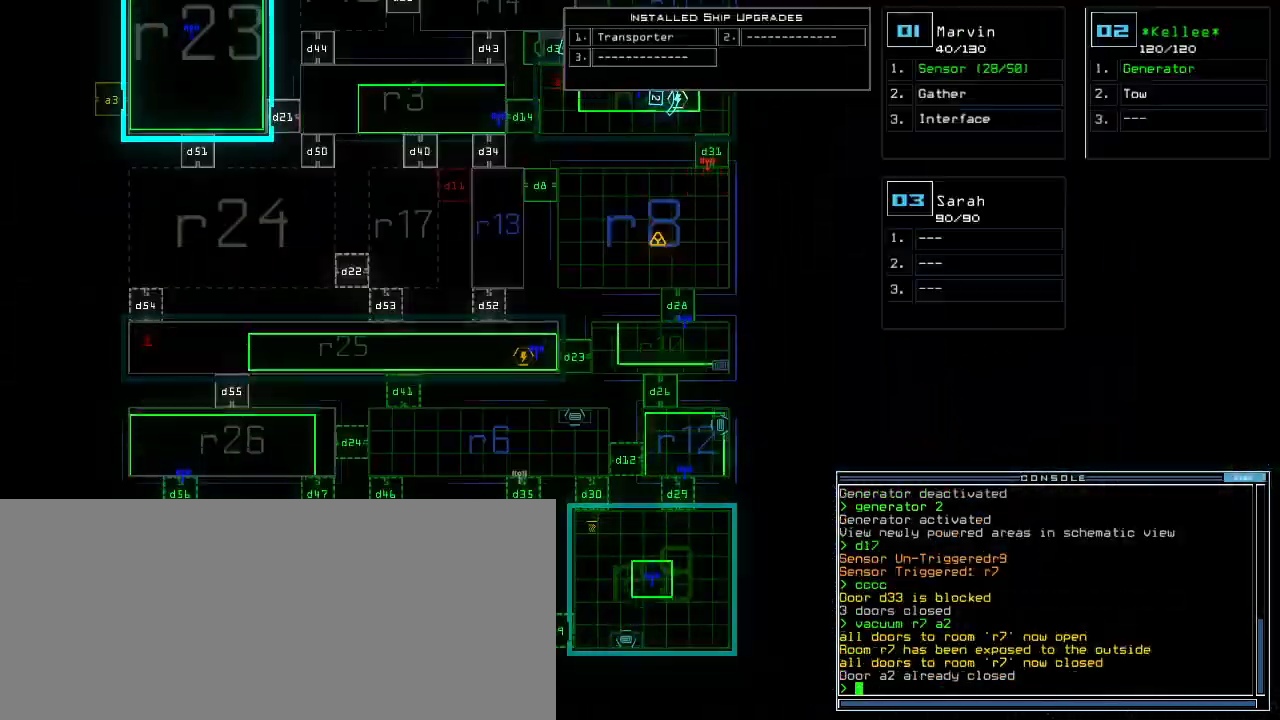
{"keys": [], "events": [[240, "d", "down"], [300, "d", "up"], [440, "1", "down"], [500, "1", "up"]]}
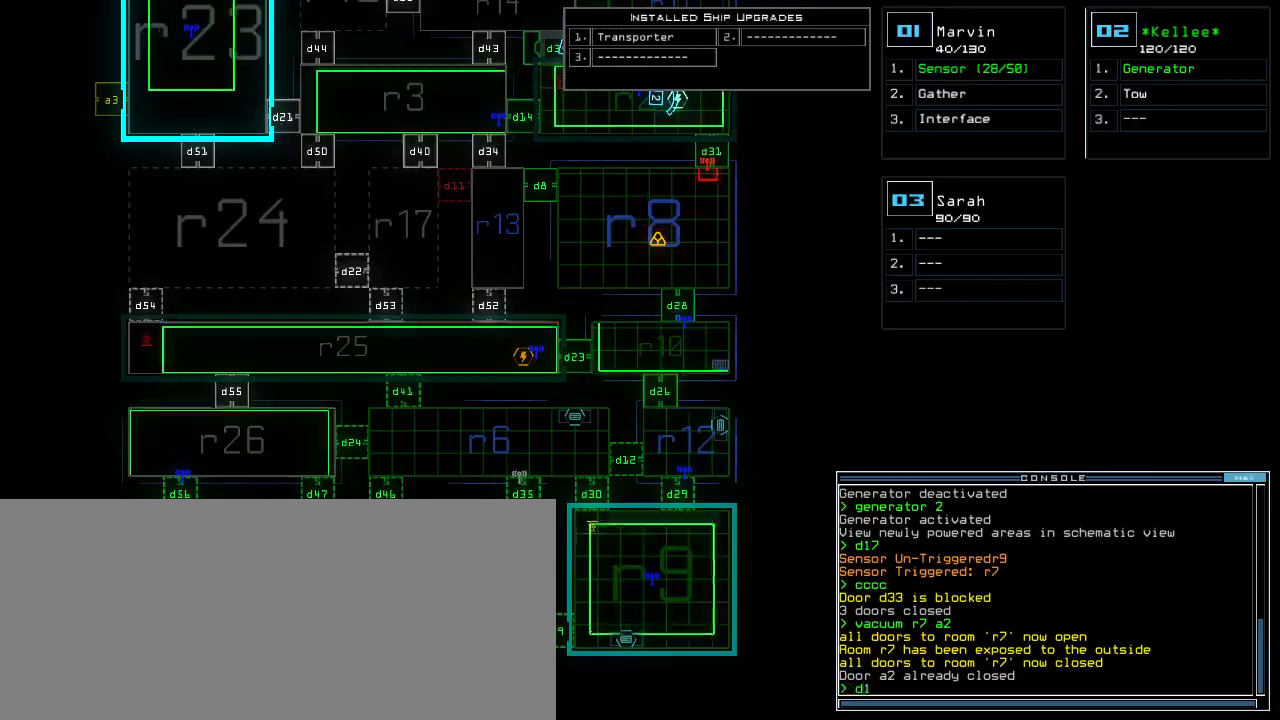
{"keys": [], "events": [[60, "7", "down"], [140, "7", "up"], [260, "return", "down"], [340, "return", "up"]]}
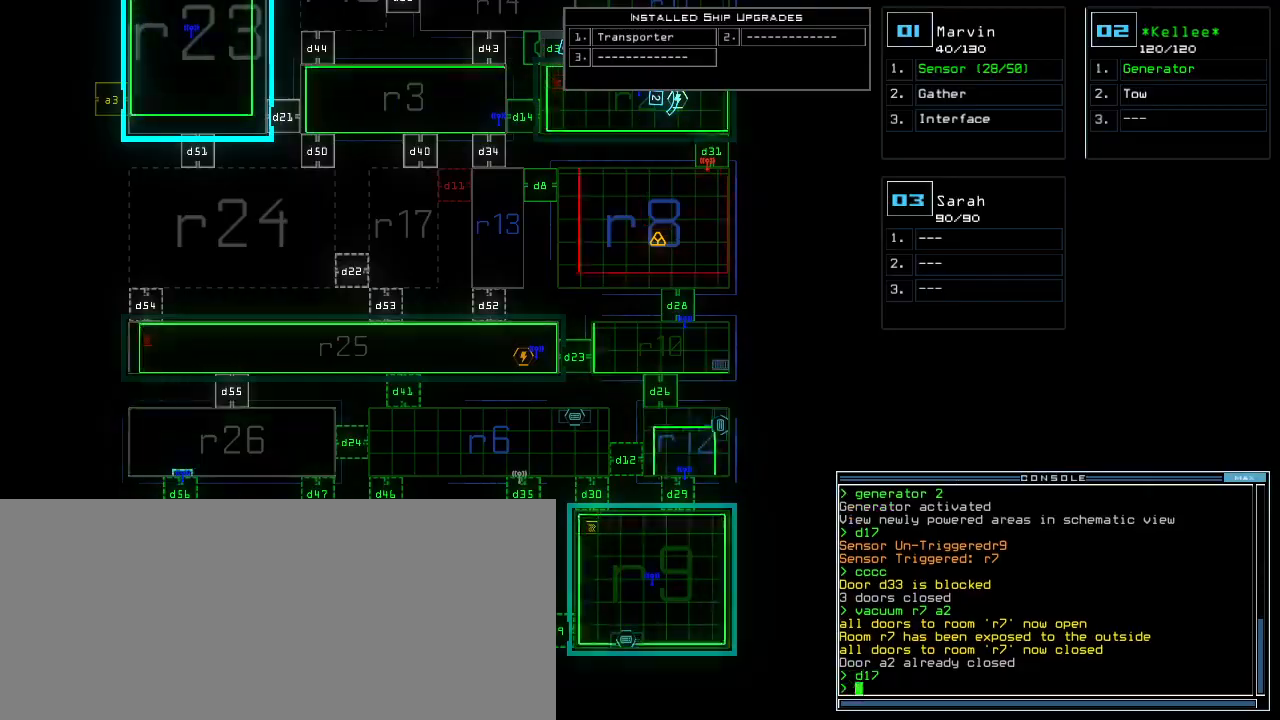
{"keys": ["up"], "events": [[20, "1", "down"], [60, "1", "up"], [100, "down", "down"], [280, "down", "up"], [340, "up", "down"]]}
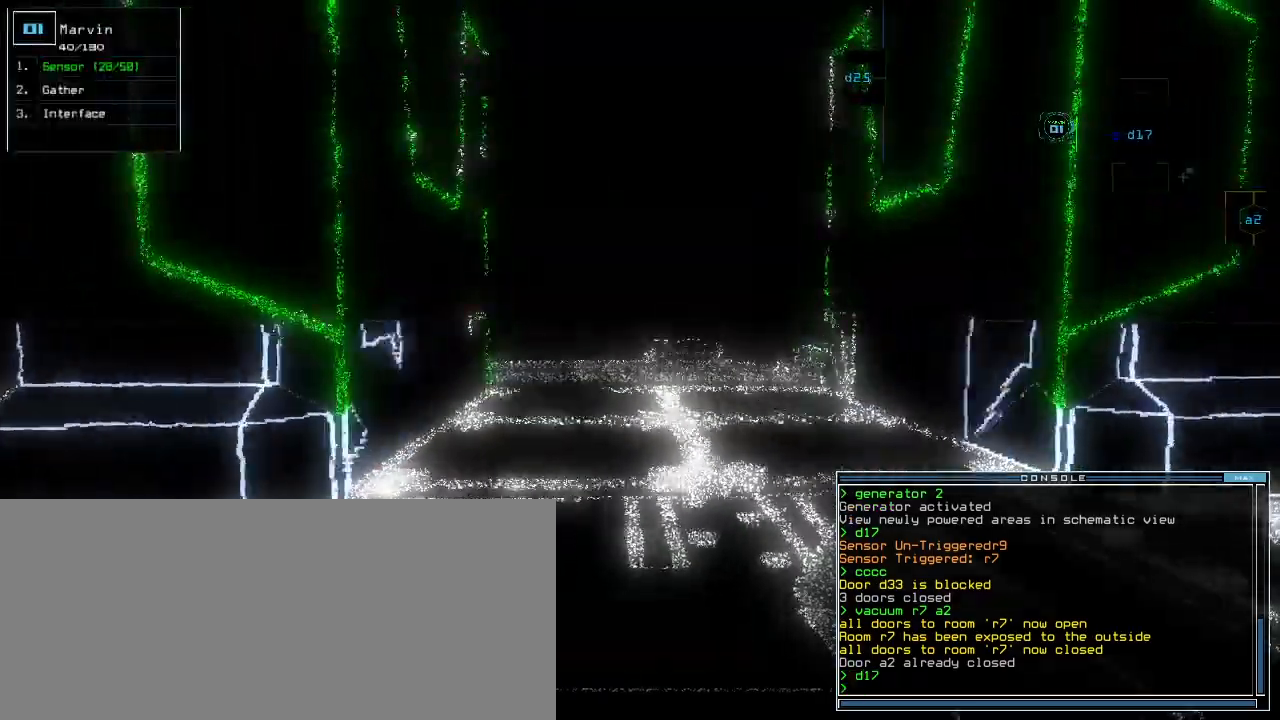
{"keys": ["up"], "events": []}
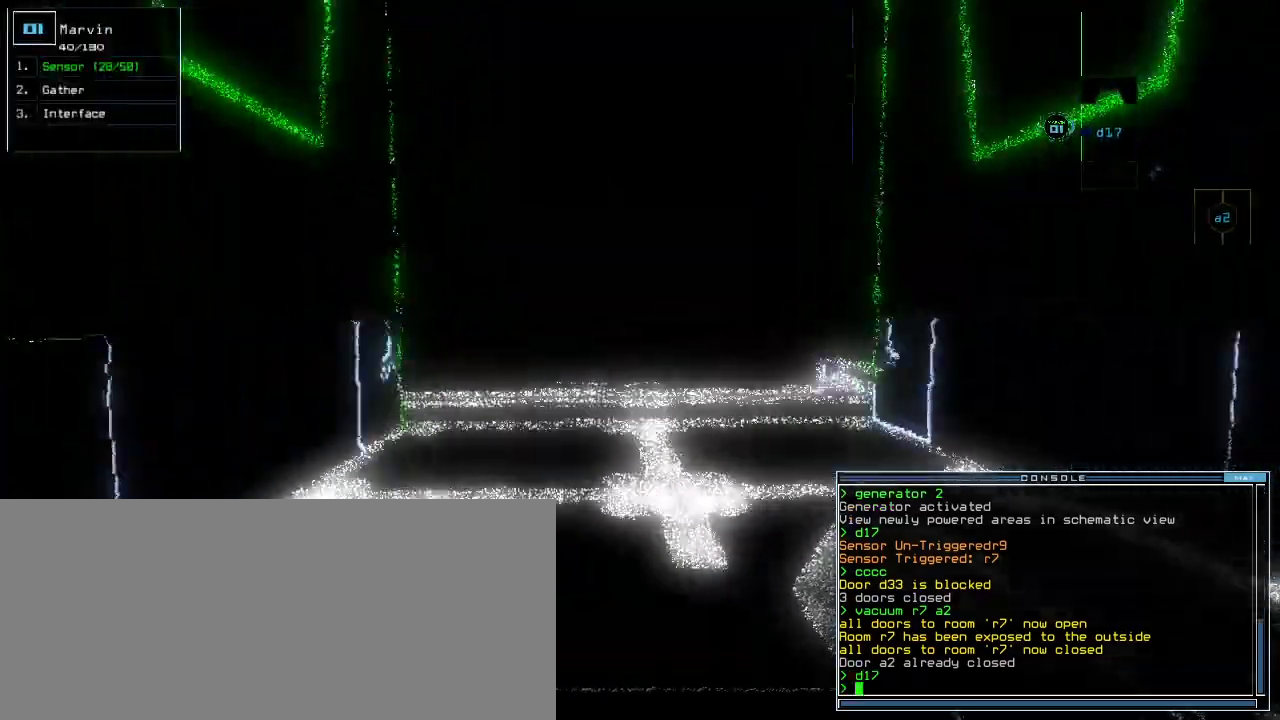
{"keys": ["up"], "events": [[420, "s", "down"], [480, "s", "up"]]}
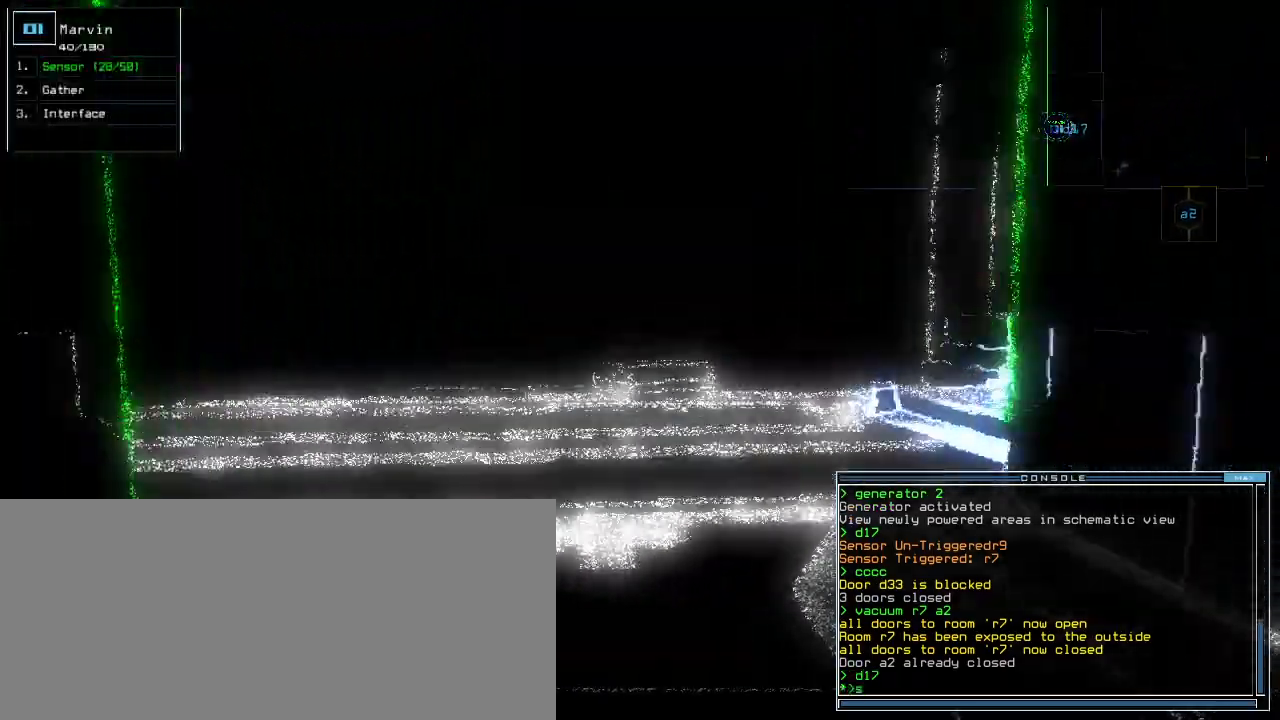
{"keys": ["up"], "events": [[40, "s", "down"], [60, "s", "up"]]}
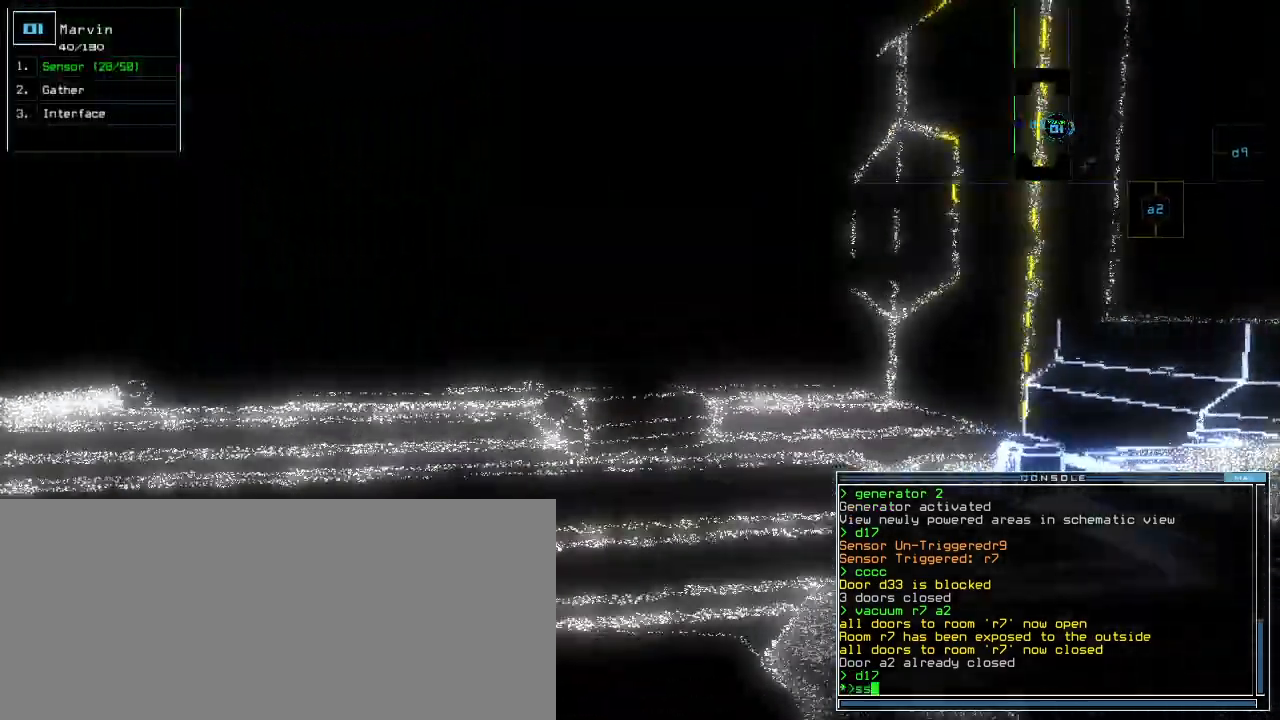
{"keys": ["up"]}
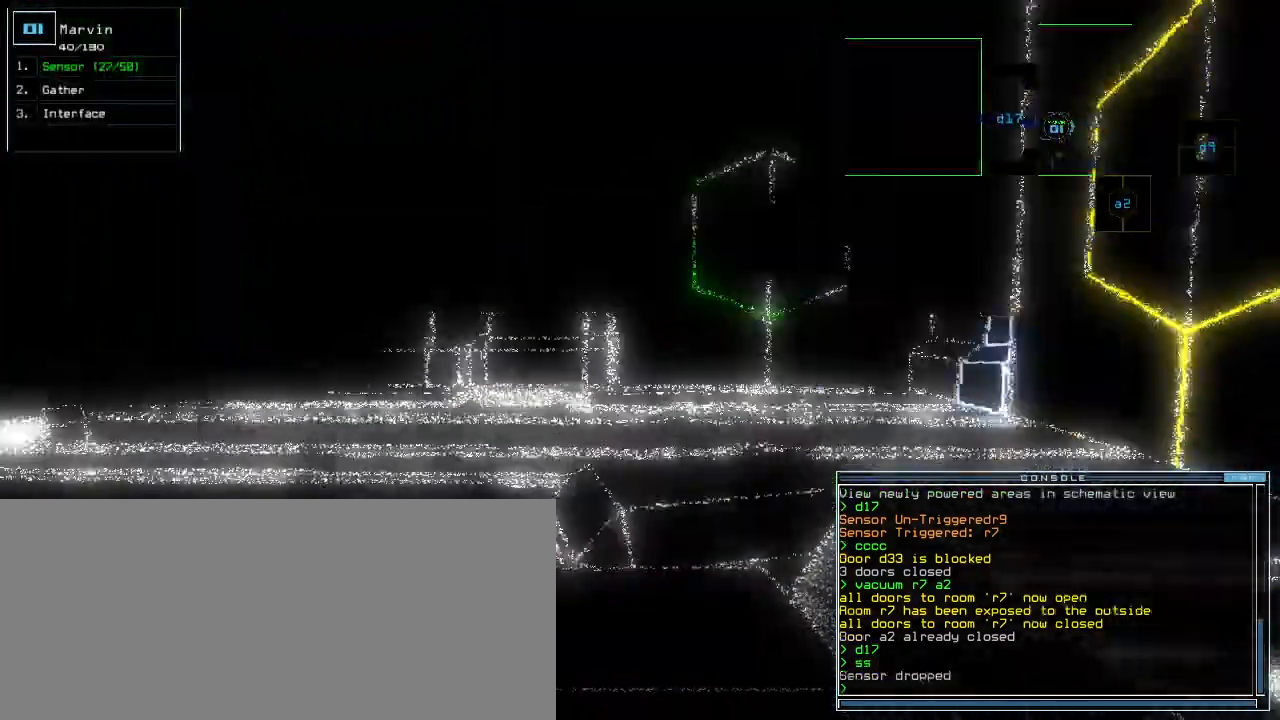
{"keys": [], "events": [[440, "up", "up"]]}
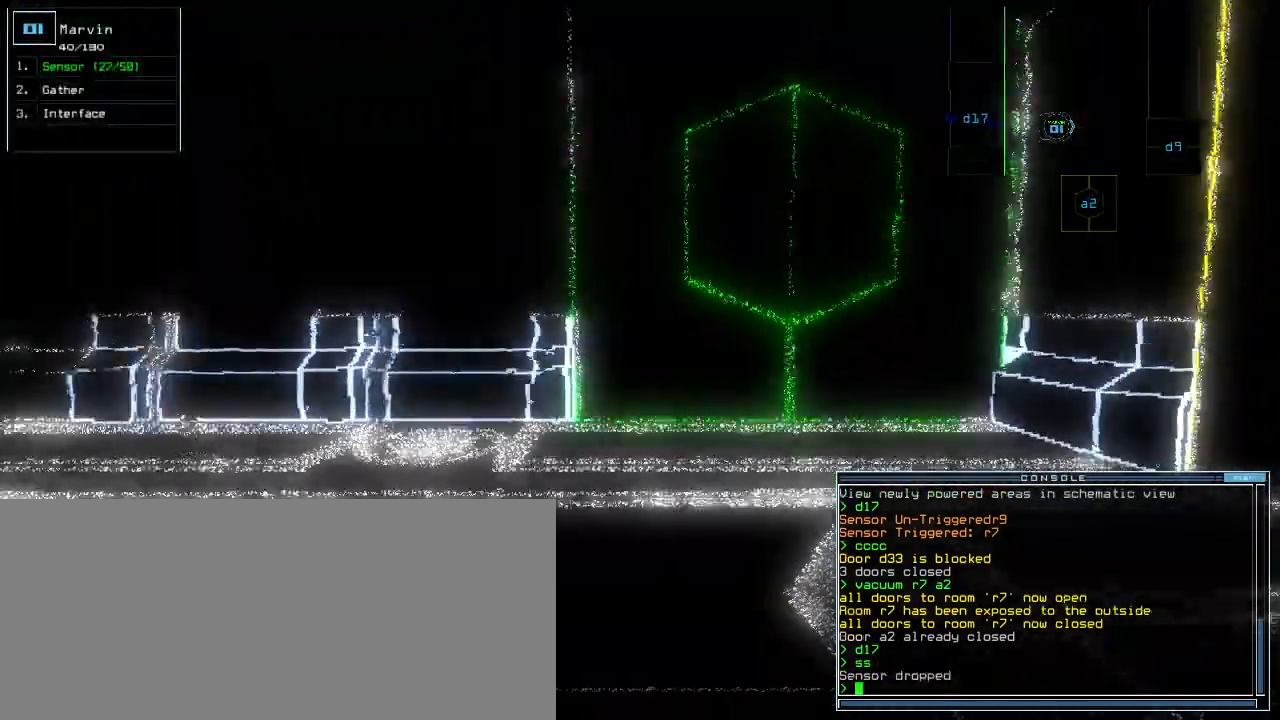
{"keys": [], "events": [[40, "space", "down"], [80, "space", "up"]]}
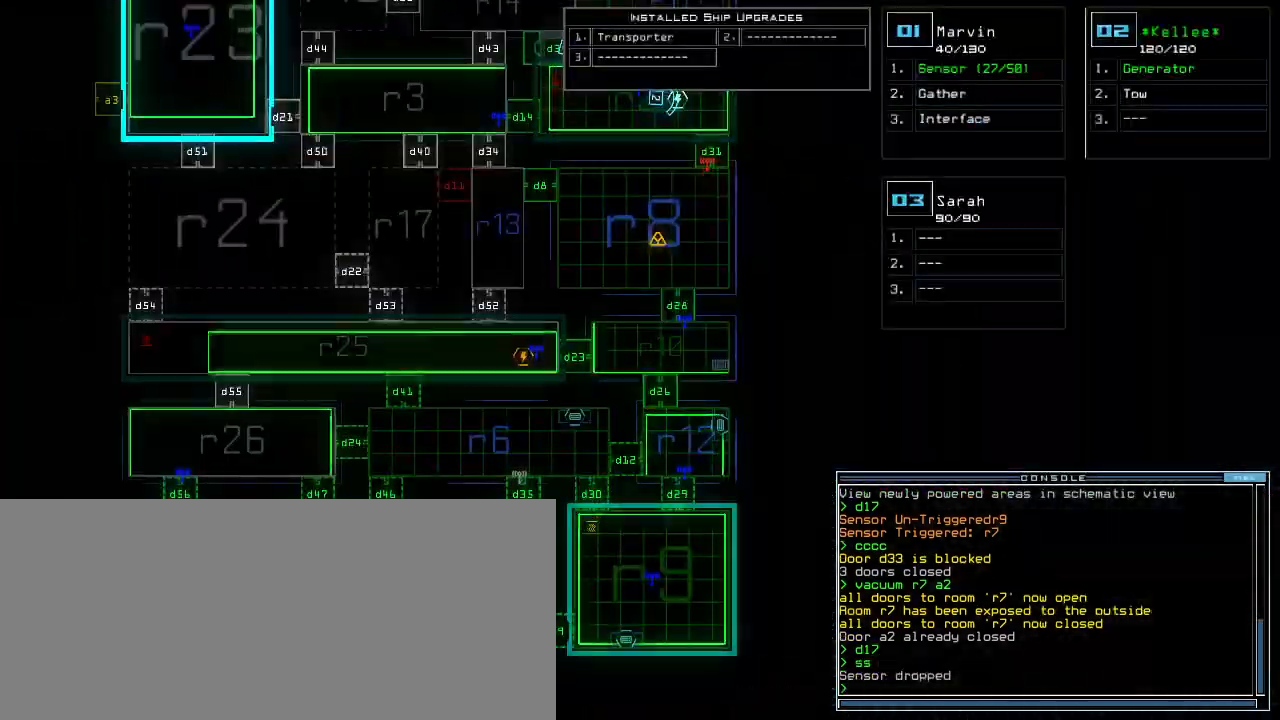
{"keys": ["up"], "events": [[100, "left", "down"], [300, "up", "down"], [320, "left", "up"]]}
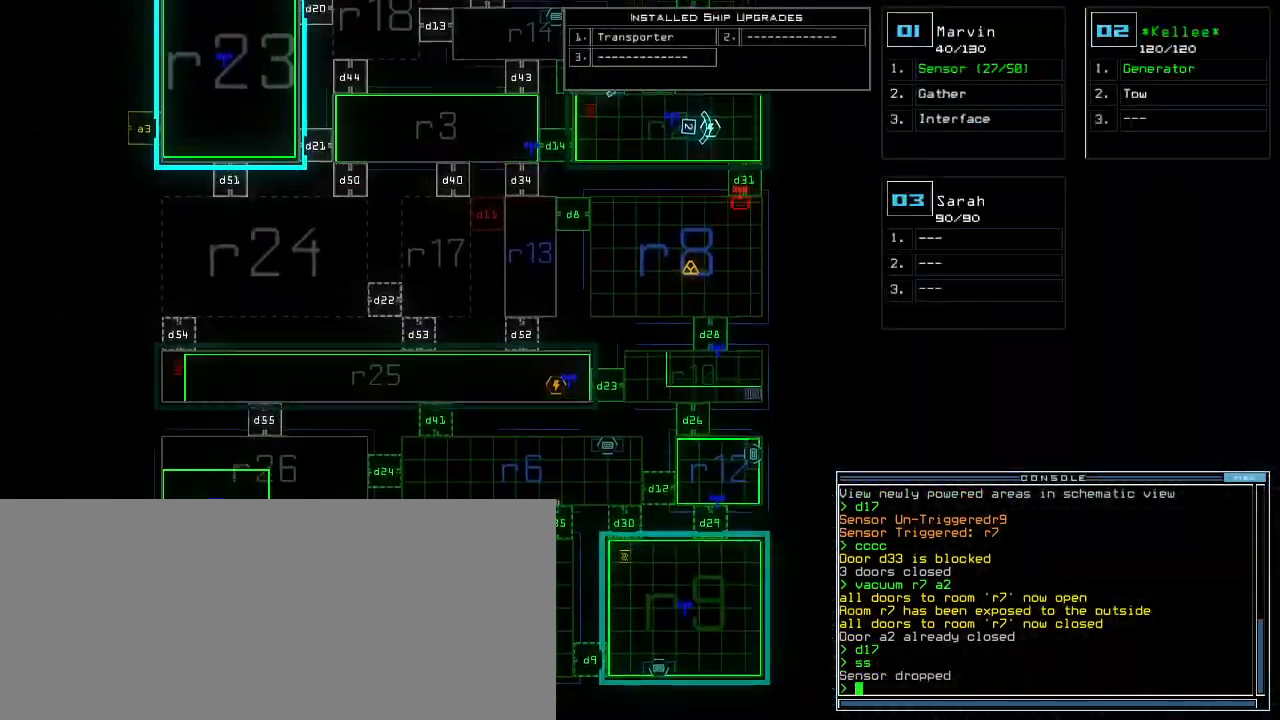
{"keys": ["left"], "events": [[380, "left", "down"], [500, "up", "up"]]}
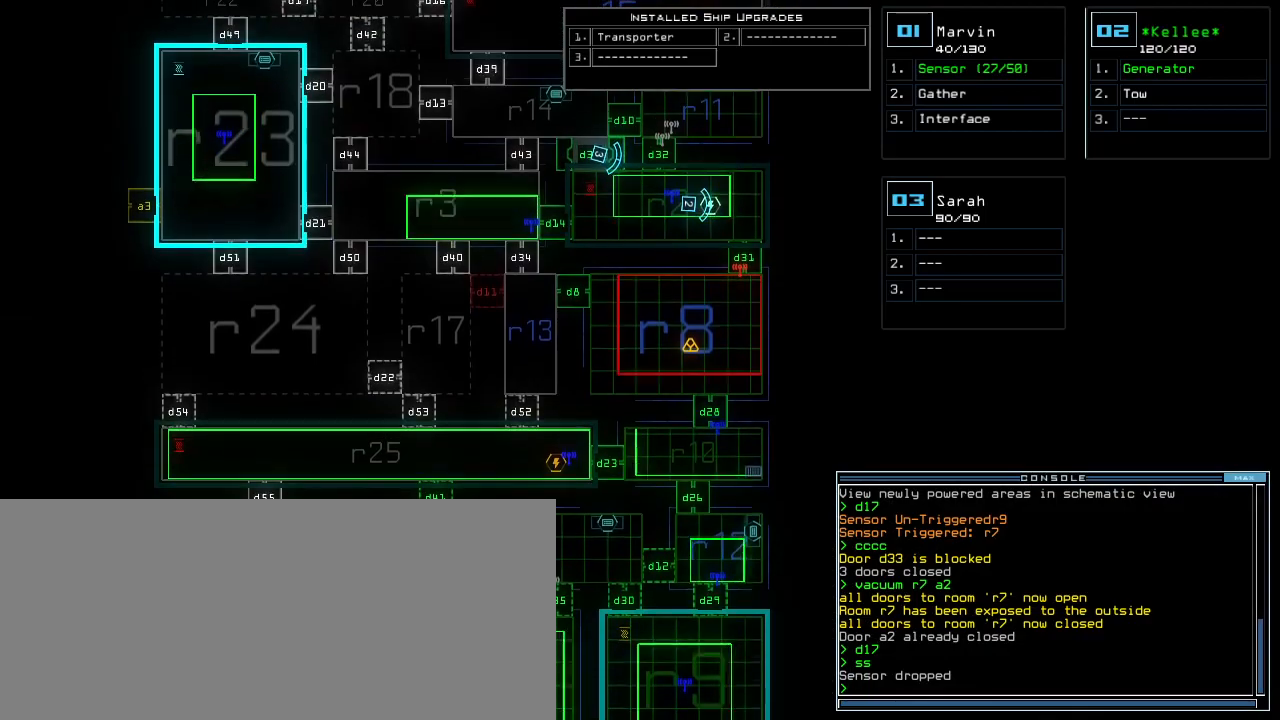
{"keys": ["down"]}
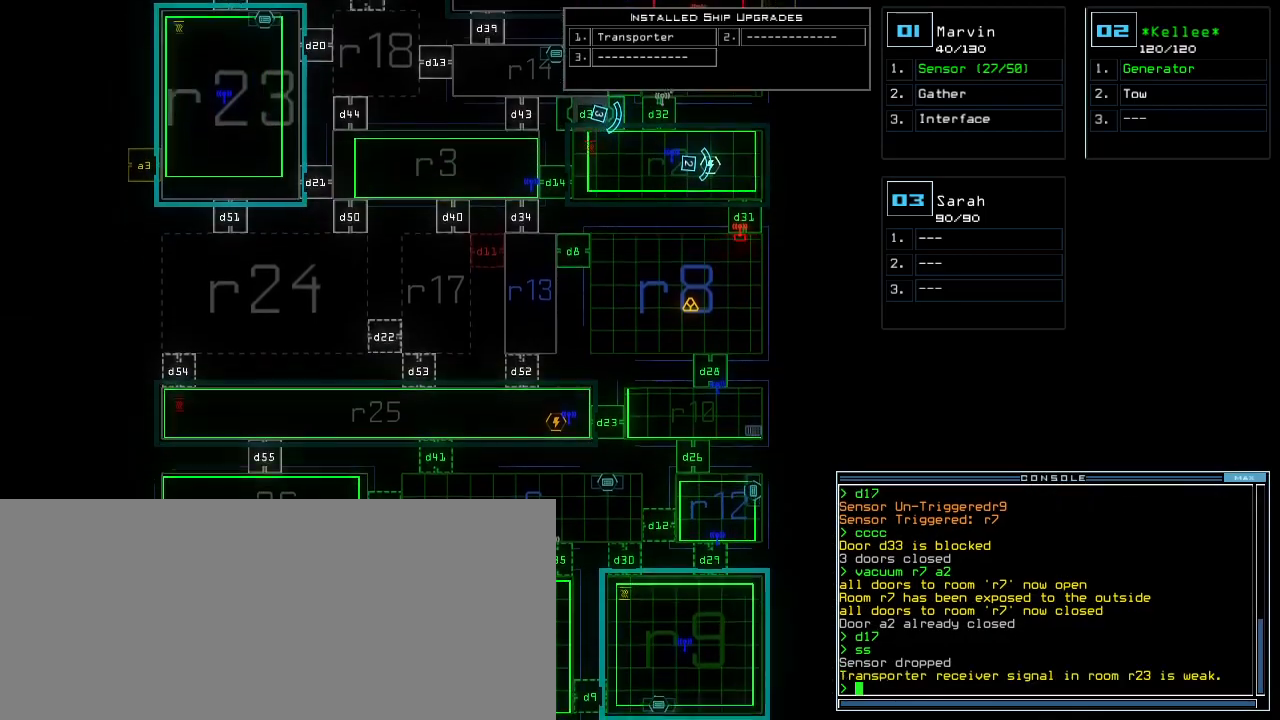
{"keys": ["right", "up"], "events": [[40, "down", "up"], [280, "1", "down"], [300, "left", "down"], [320, "up", "down"], [360, "1", "up"], [500, "left", "up"], [500, "right", "down"]]}
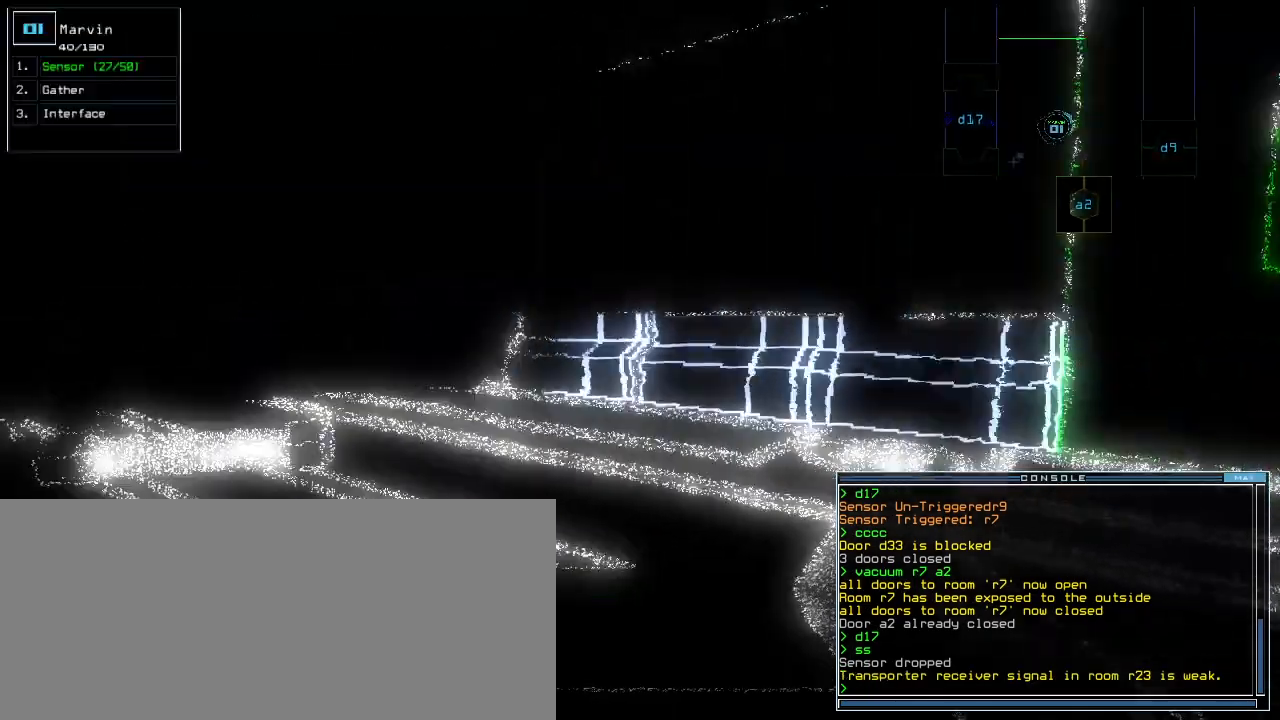
{"keys": ["up"], "events": [[100, "up", "up"], [200, "right", "up"], [200, "space", "down"], [260, "space", "up"], [460, "up", "down"]]}
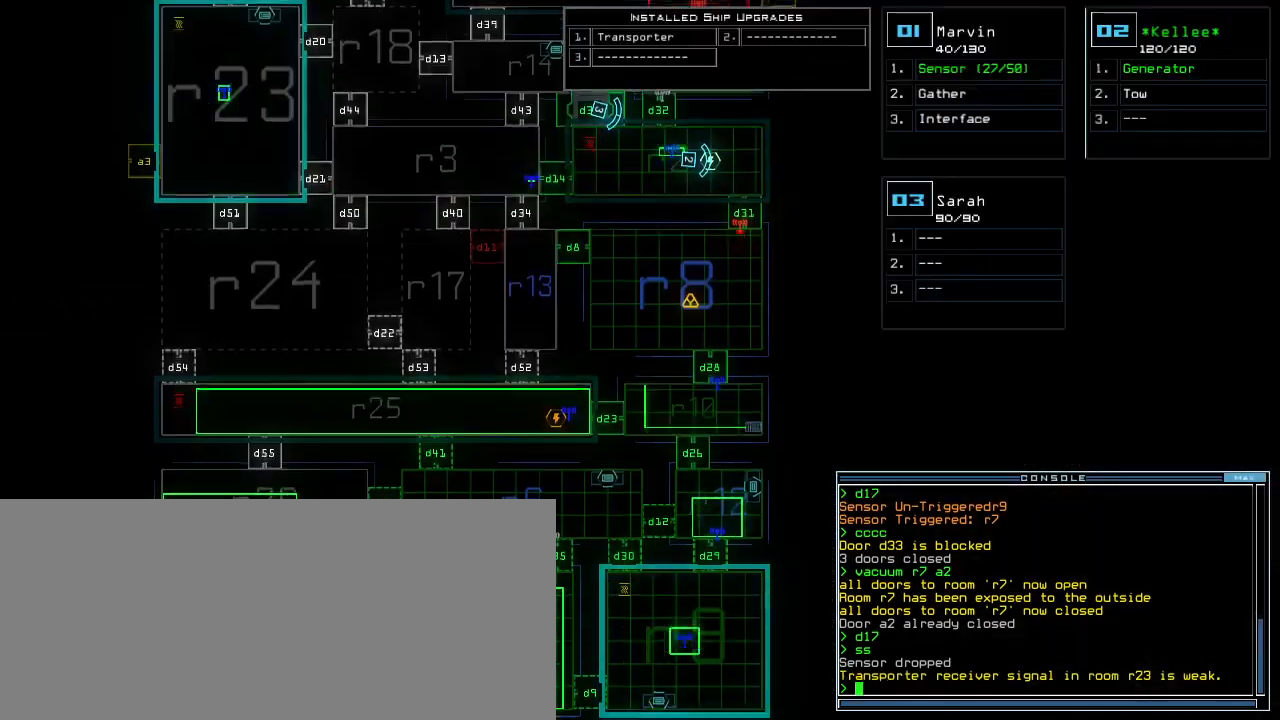
{"keys": ["up"], "events": [[240, "left", "down"], [360, "left", "up"]]}
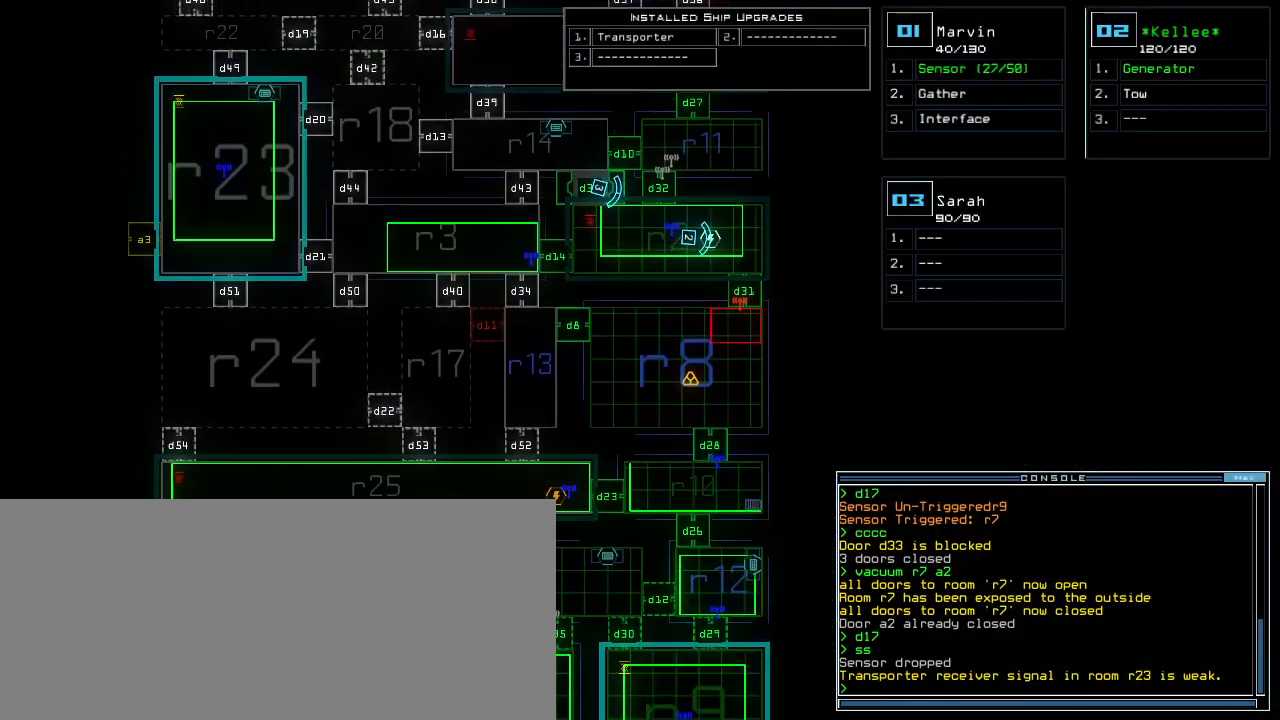
{"keys": []}
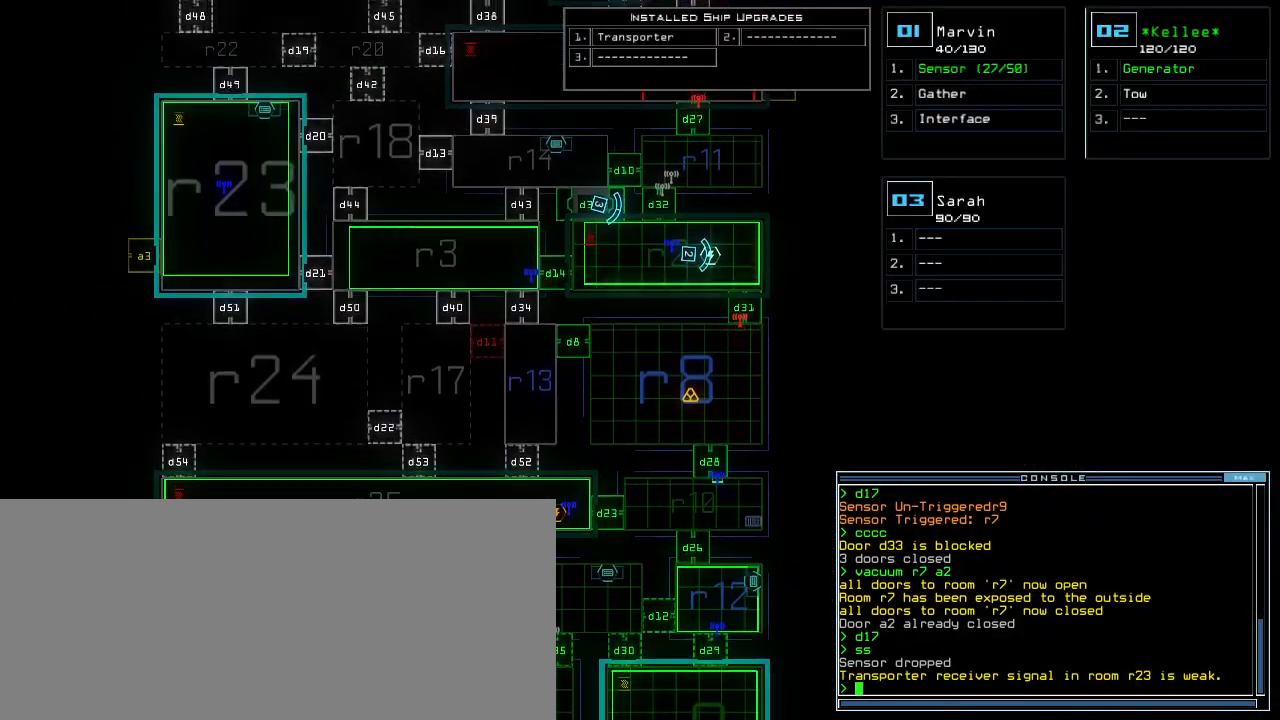
{"keys": [], "events": [[40, "g", "down"], [100, "e", "down"], [160, "g", "up"], [160, "space", "down"], [220, "space", "up"], [240, "e", "up"]]}
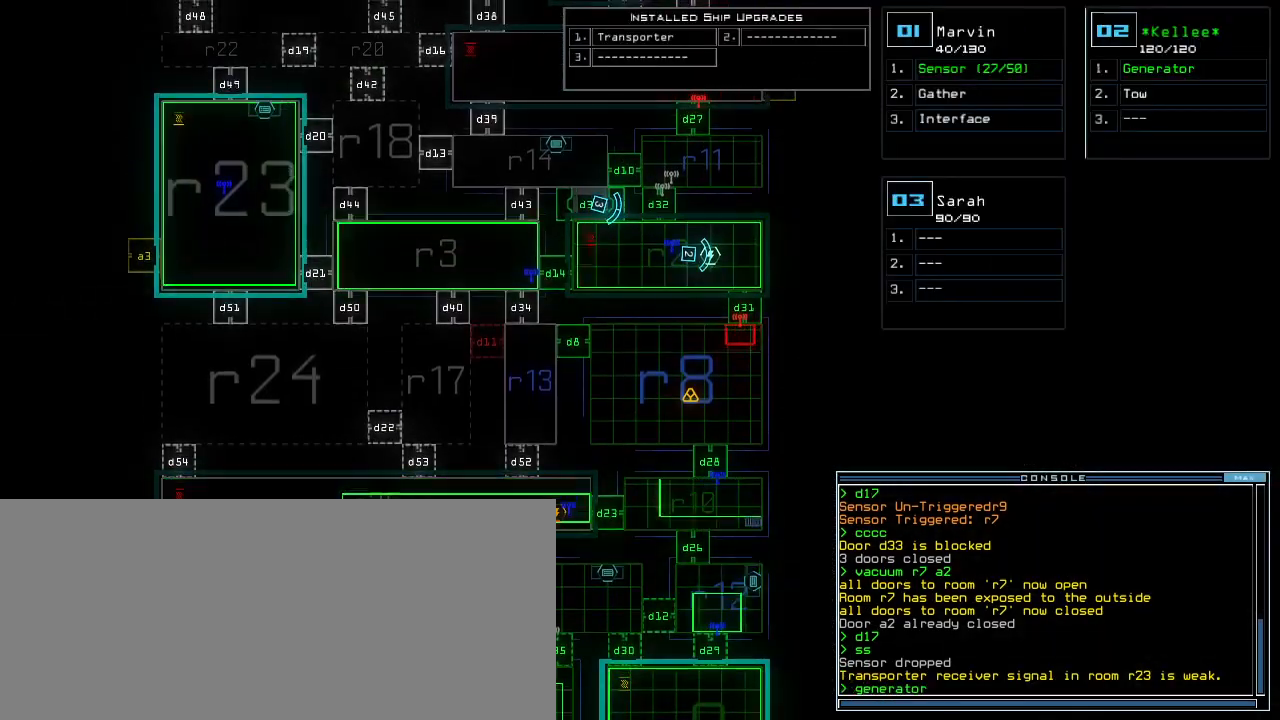
{"keys": [], "events": [[20, "space", "down"], [60, "space", "up"]]}